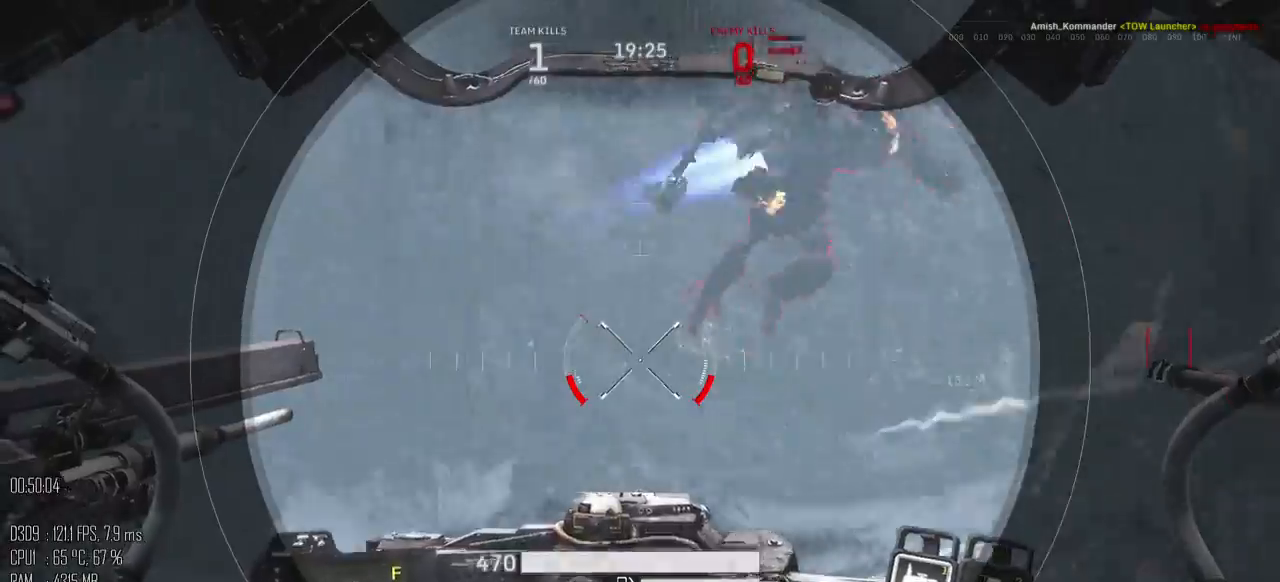
Gameplay with keyboard and mouse; each line is a JSON object with the keys and mouse buttons held at the frame after it. "events" lists presses ("down") and releases ("up") of ".", "/", "0", "1", "2", "3", "4", "5", "6", "7", "8", "9", "a", "alt", "b", "backslash", "backspace", "c", "caps_lock", "comma", "ctrl", "d", "e", "equals", "escape", "f", "g", "h", "i", "j", "k", "l", "lbracket", "m", "minus", "n", "o", "p", "q", "quote", "r", "rbracket", "return", "s", "semicolon", "shift_l", "shift_r", "space", "super", "t", "tab", "u", "v", "w", "x", "y", "z", "mouse_left", "mouse_right", "mouse_mb4" and "mouse_mb5" between this image and that frame as [ms after this image, input, new state], when the widget could be followed in between. "mouse_left", "mouse_right", "mouse_mb4", "mouse_mb5" = the "left", "right", "mb4", "mb5" buttons of the "mouse" list. No other keys are recorded. Not read: mouse_move.
{"keys": ["a", "s"], "mouse": [], "events": [[217, "mouse_left", "down"], [367, "mouse_left", "up"]]}
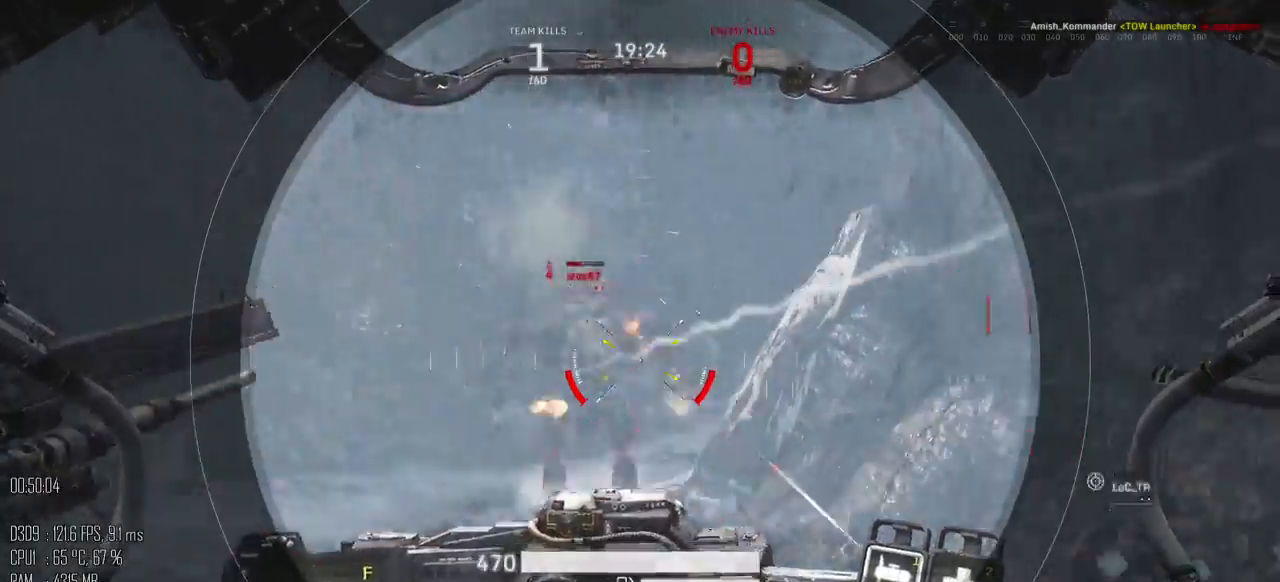
{"keys": ["d"], "mouse": [], "events": [[350, "a", "up"], [384, "d", "down"], [500, "s", "up"]]}
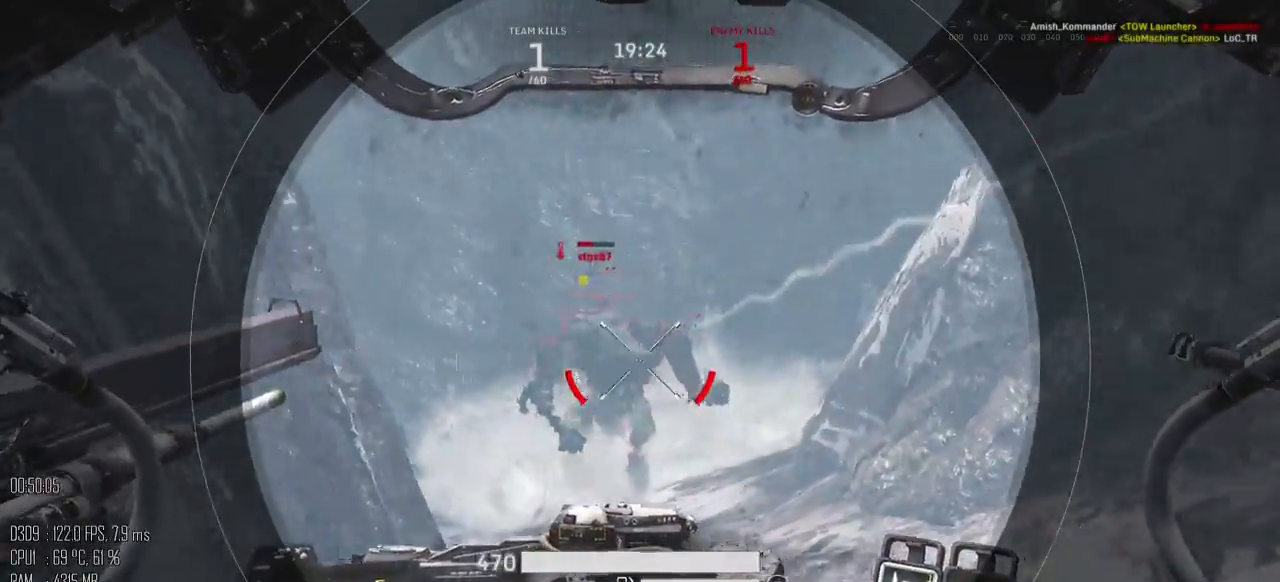
{"keys": ["w"], "mouse": [], "events": [[134, "w", "down"], [267, "a", "down"], [300, "d", "up"], [417, "a", "up"]]}
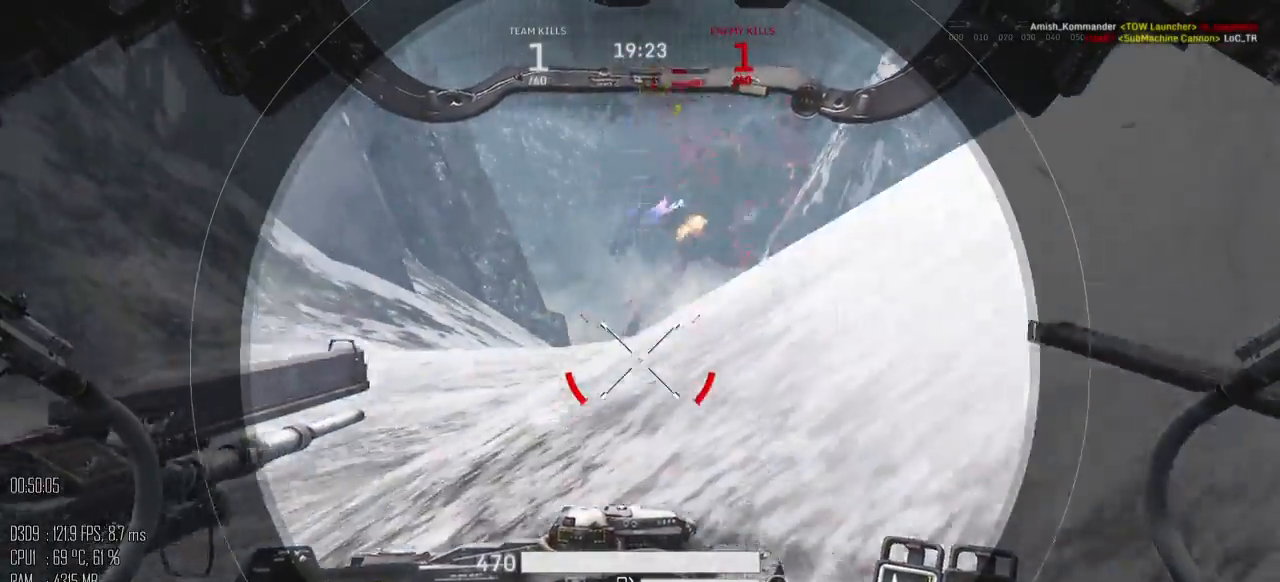
{"keys": ["a", "w"], "mouse": [], "events": [[217, "a", "down"], [267, "a", "up"], [334, "a", "down"]]}
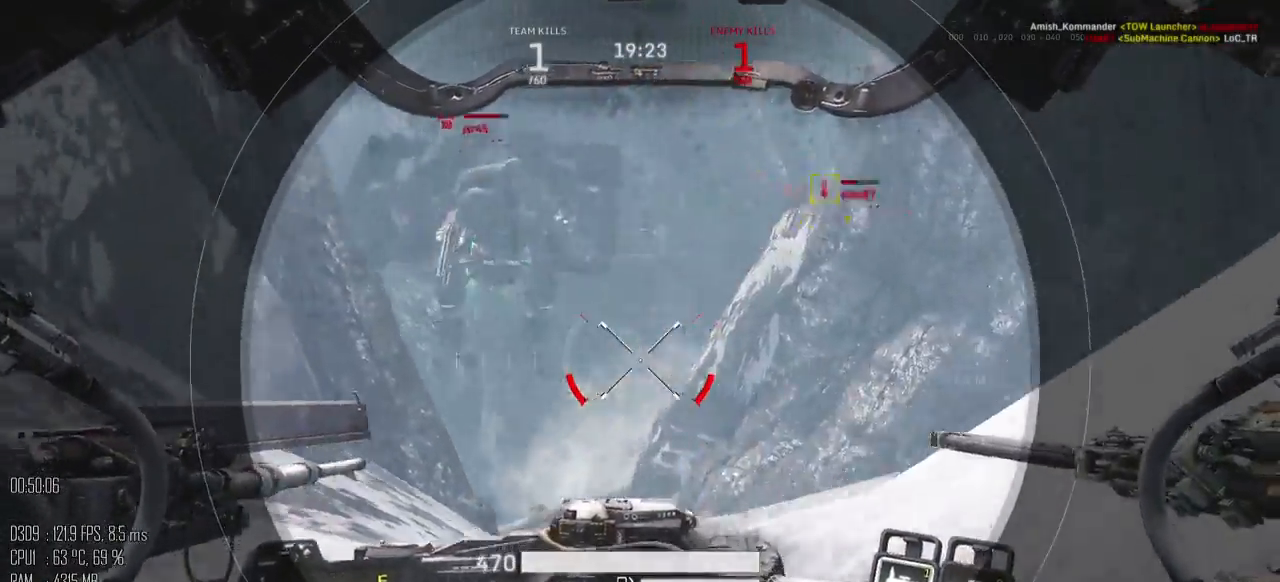
{"keys": ["a", "s"], "mouse": [], "events": [[34, "a", "up"], [117, "d", "down"], [284, "mouse_left", "down"], [284, "w", "up"], [300, "mouse_right", "down"], [334, "mouse_left", "up"], [384, "mouse_right", "up"], [384, "s", "down"], [417, "a", "down"], [467, "d", "up"]]}
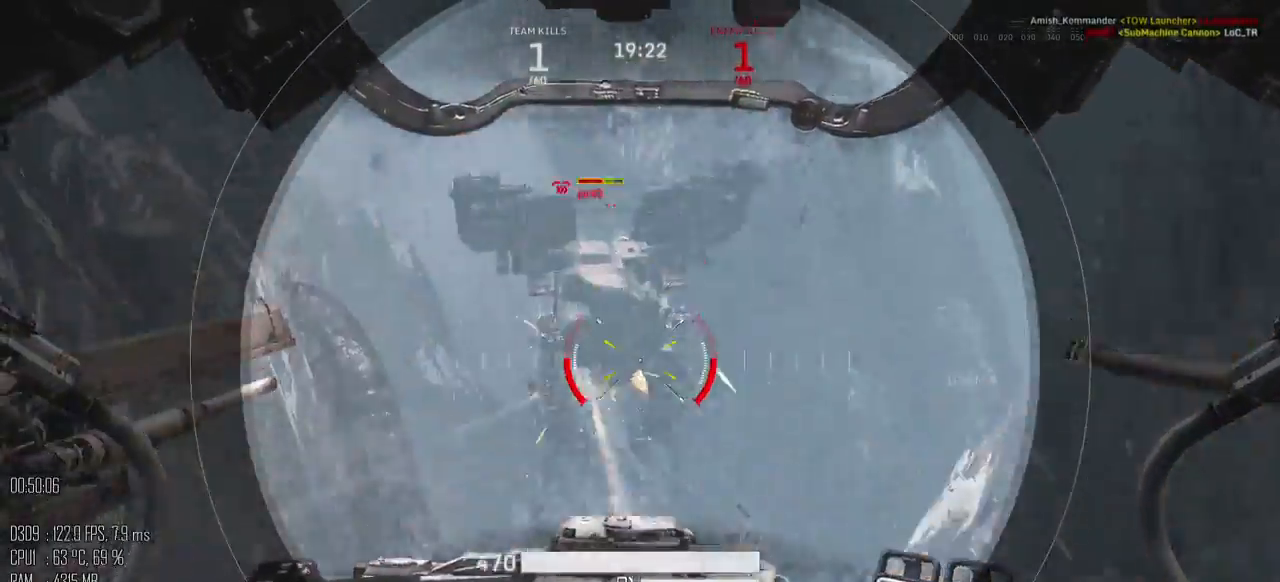
{"keys": ["d", "s"], "mouse": [], "events": [[100, "mouse_mb5", "down"], [184, "mouse_mb5", "up"], [350, "d", "down"], [417, "a", "up"]]}
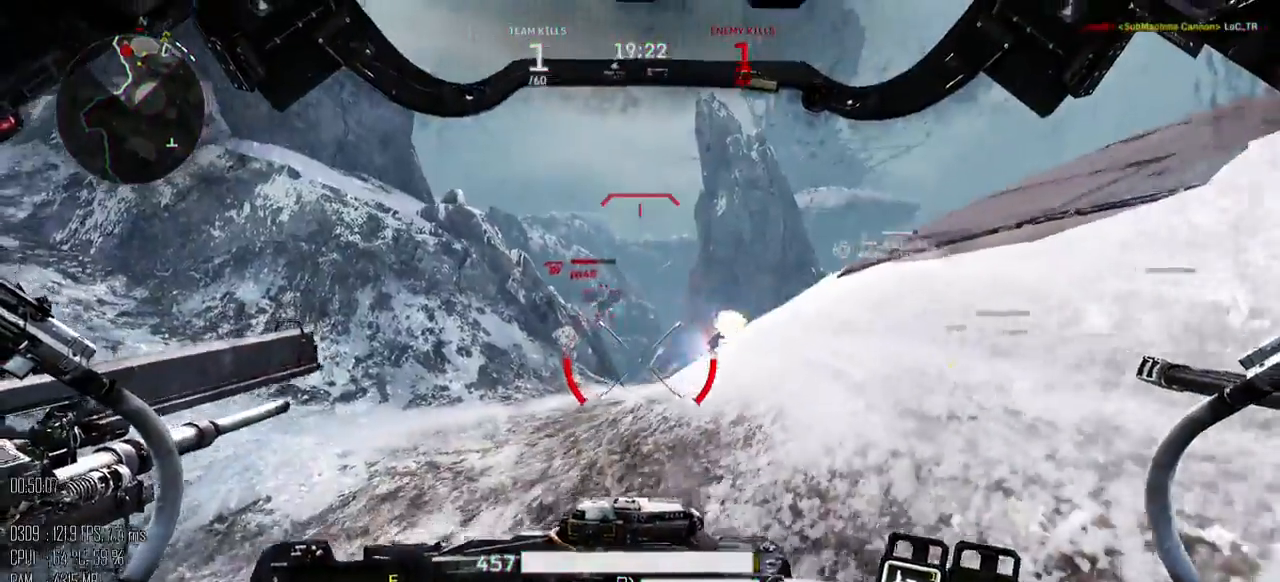
{"keys": ["d", "w"], "mouse": ["mb5"], "events": [[150, "s", "up"], [234, "s", "down"], [267, "s", "up"], [367, "w", "down"], [500, "mouse_mb5", "down"]]}
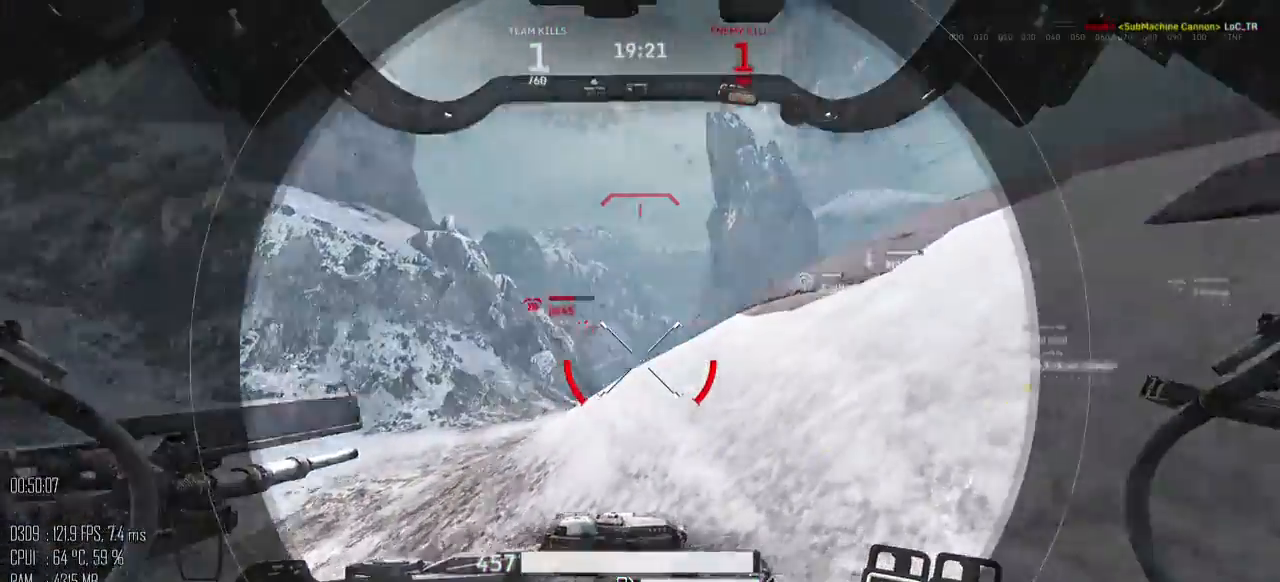
{"keys": ["d", "w"], "mouse": [], "events": [[34, "mouse_mb5", "up"]]}
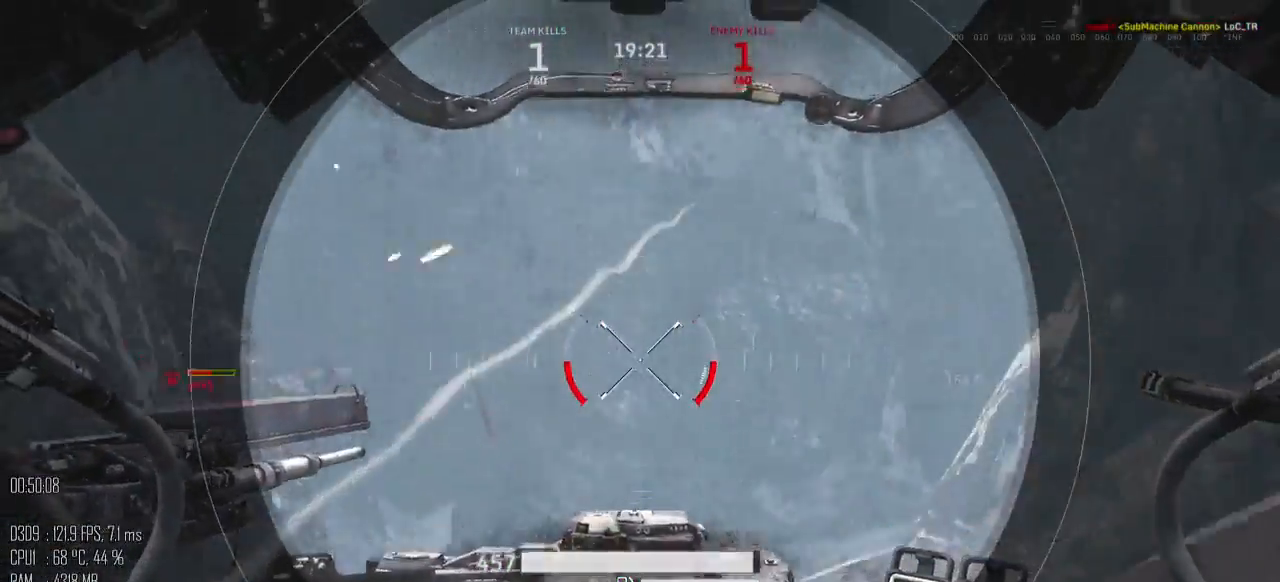
{"keys": ["w"], "mouse": [], "events": [[384, "d", "up"]]}
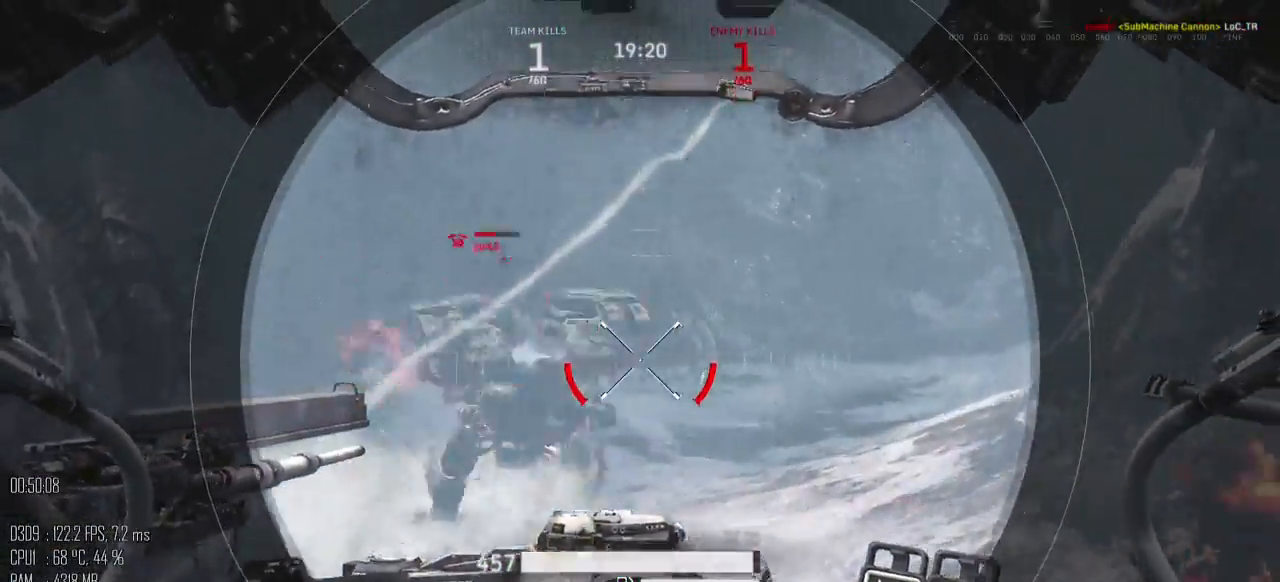
{"keys": ["a"], "mouse": [], "events": [[34, "a", "down"], [134, "w", "up"], [200, "mouse_left", "down"], [234, "s", "down"], [334, "mouse_left", "up"], [450, "s", "up"]]}
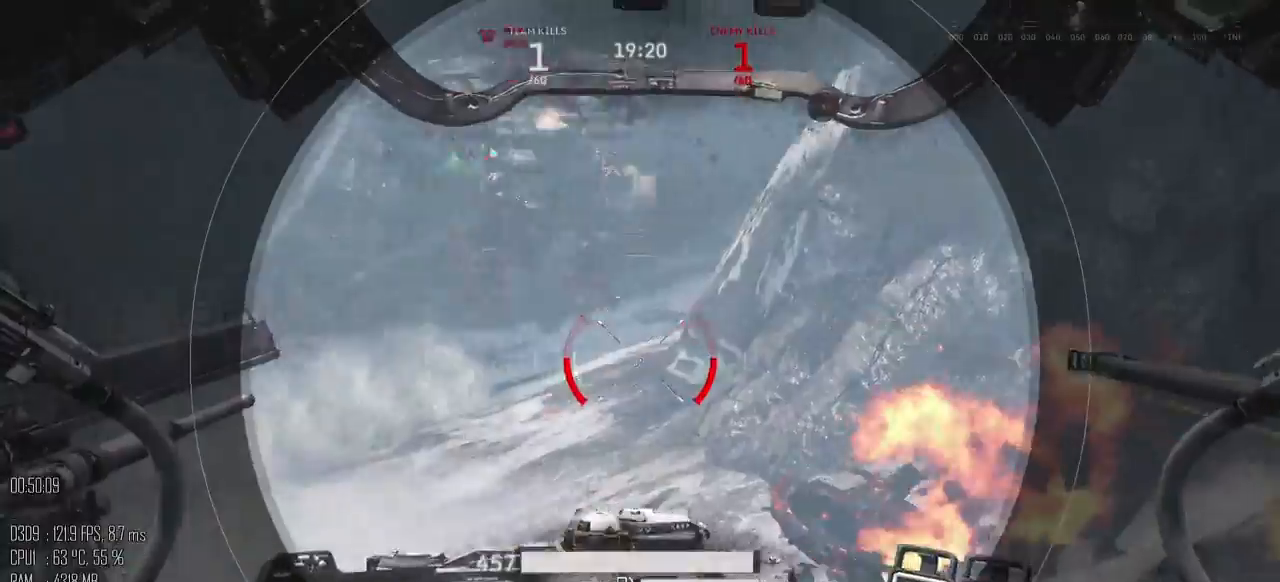
{"keys": [], "mouse": ["right"], "events": [[84, "w", "down"], [234, "a", "up"], [400, "mouse_right", "down"], [500, "w", "up"]]}
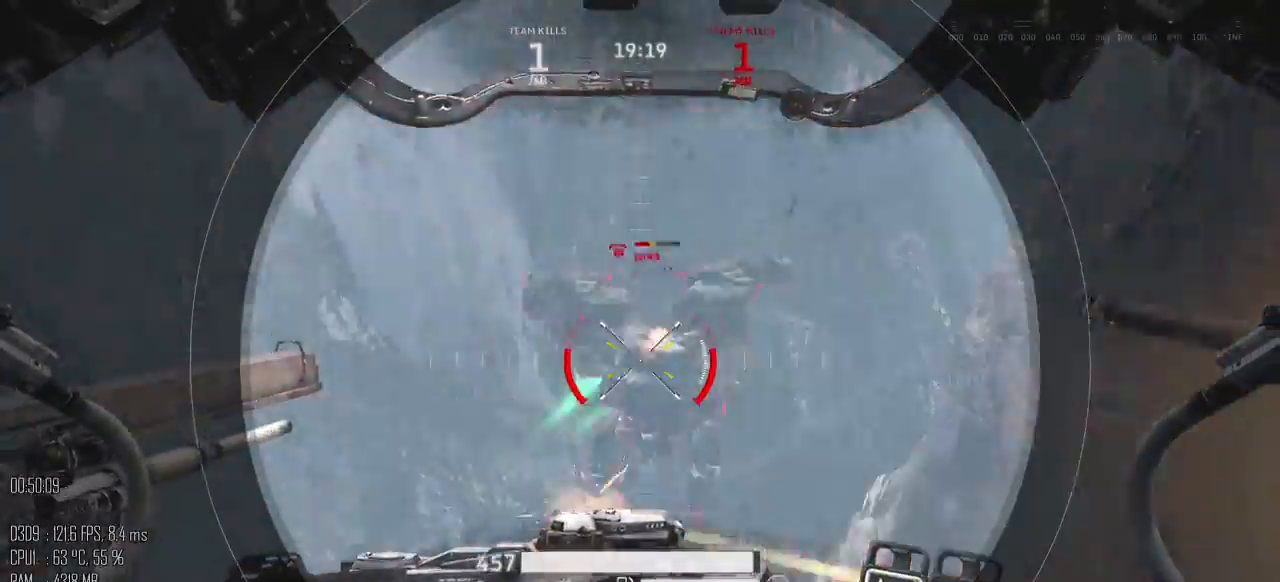
{"keys": ["a", "s"], "mouse": [], "events": [[100, "a", "down"], [100, "mouse_right", "up"], [150, "s", "down"], [267, "mouse_left", "down"], [450, "mouse_left", "up"]]}
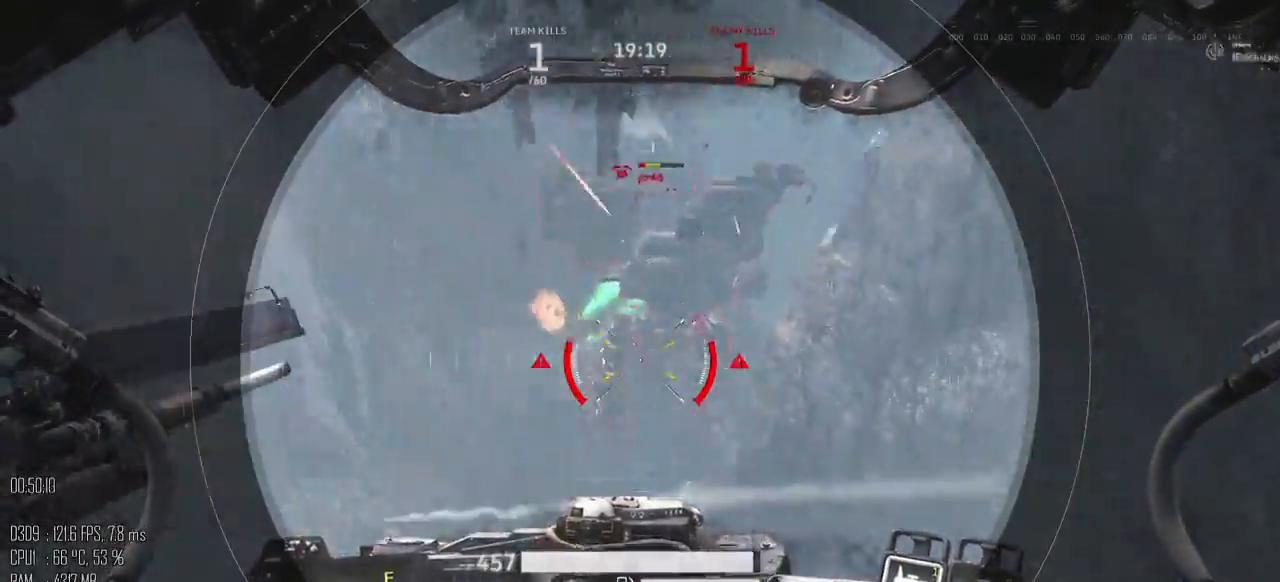
{"keys": ["a"], "mouse": [], "events": [[134, "mouse_mb5", "down"], [234, "mouse_mb5", "up"], [417, "s", "up"]]}
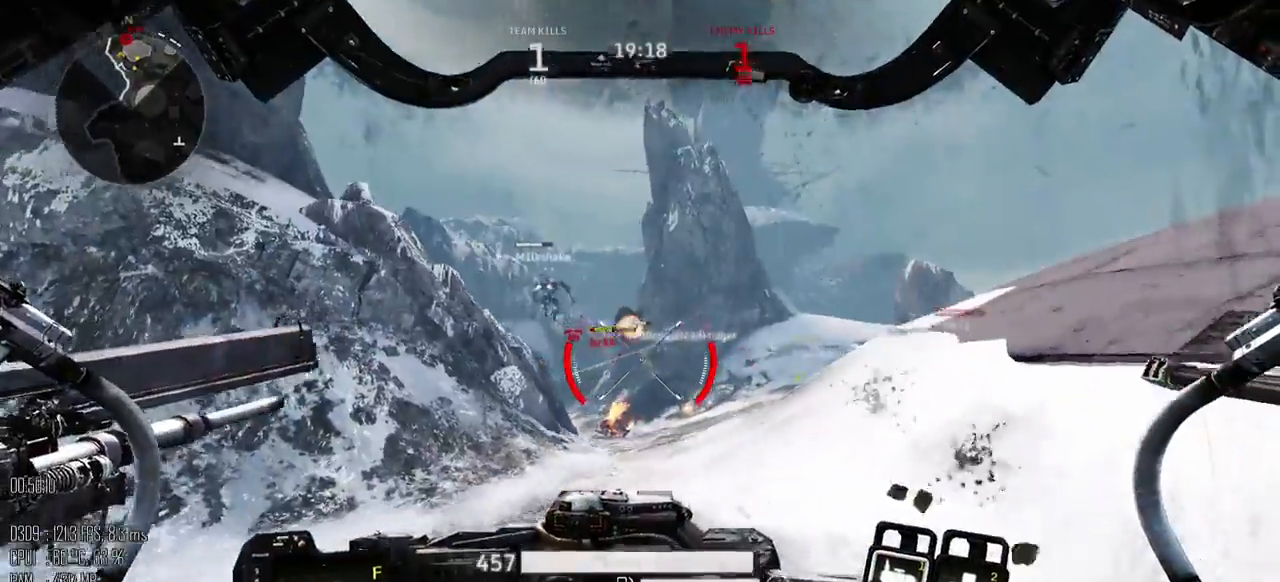
{"keys": ["d"], "mouse": [], "events": [[17, "w", "down"], [117, "a", "up"], [184, "d", "down"], [500, "w", "up"]]}
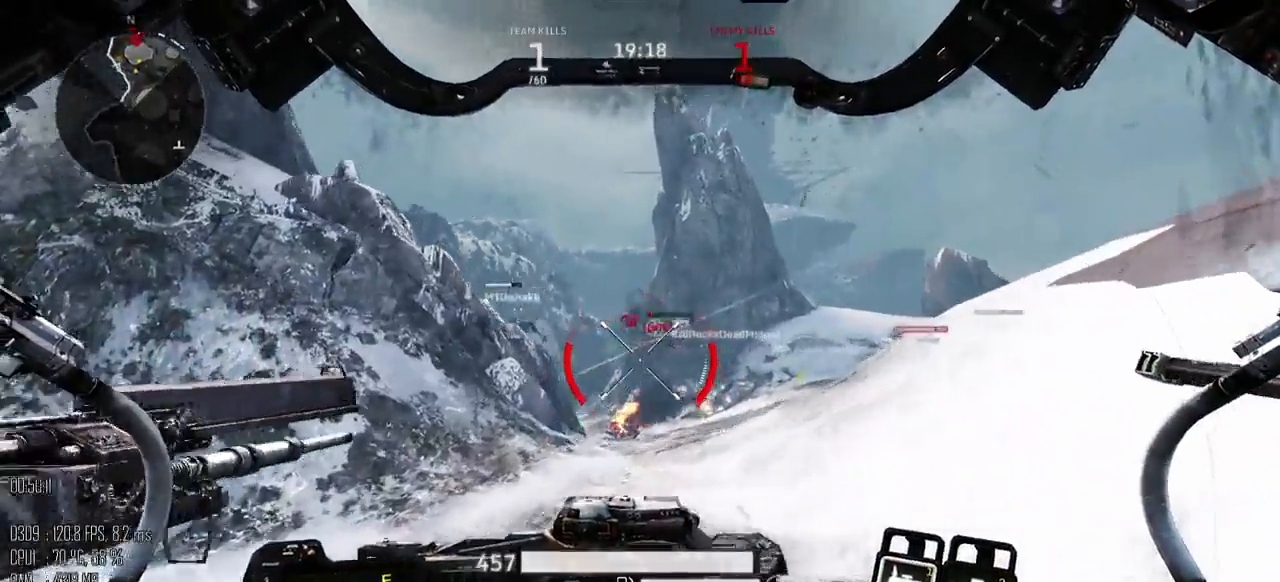
{"keys": ["d", "w"], "mouse": [], "events": [[67, "shift_l", "down"], [167, "shift_l", "up"], [417, "w", "down"]]}
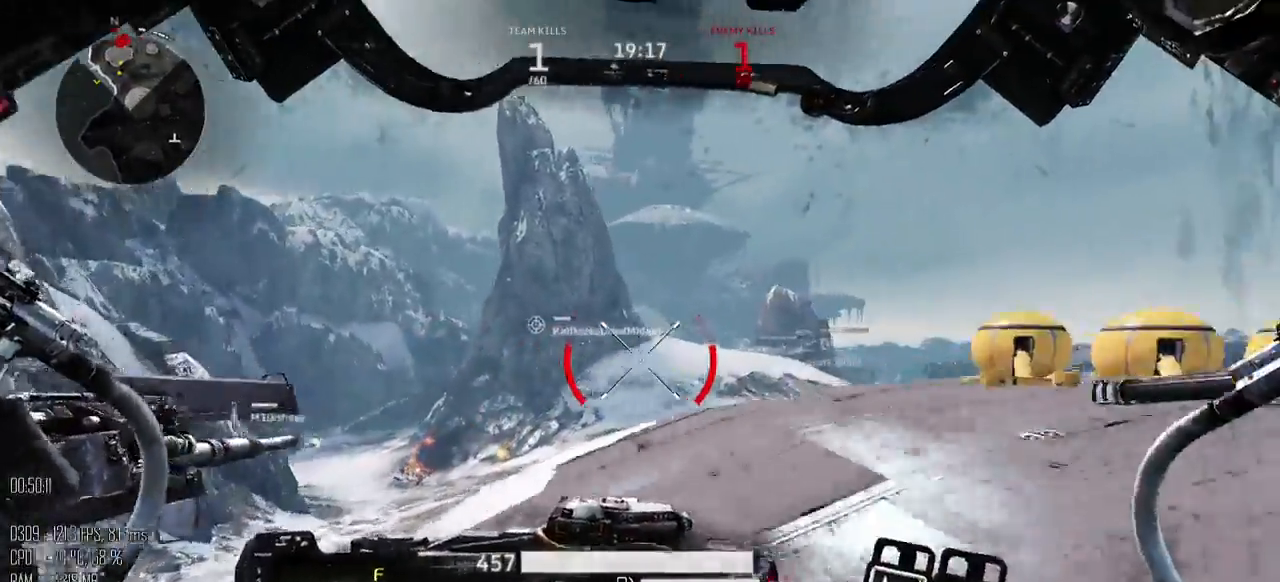
{"keys": ["d", "w"], "mouse": [], "events": []}
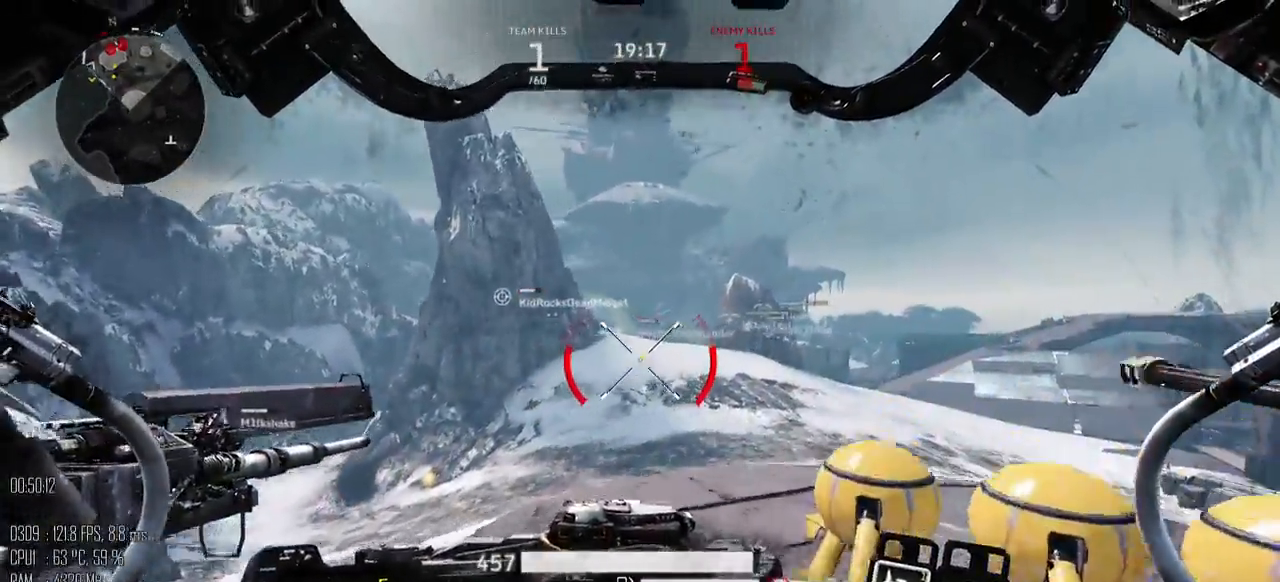
{"keys": ["d", "w"], "mouse": [], "events": []}
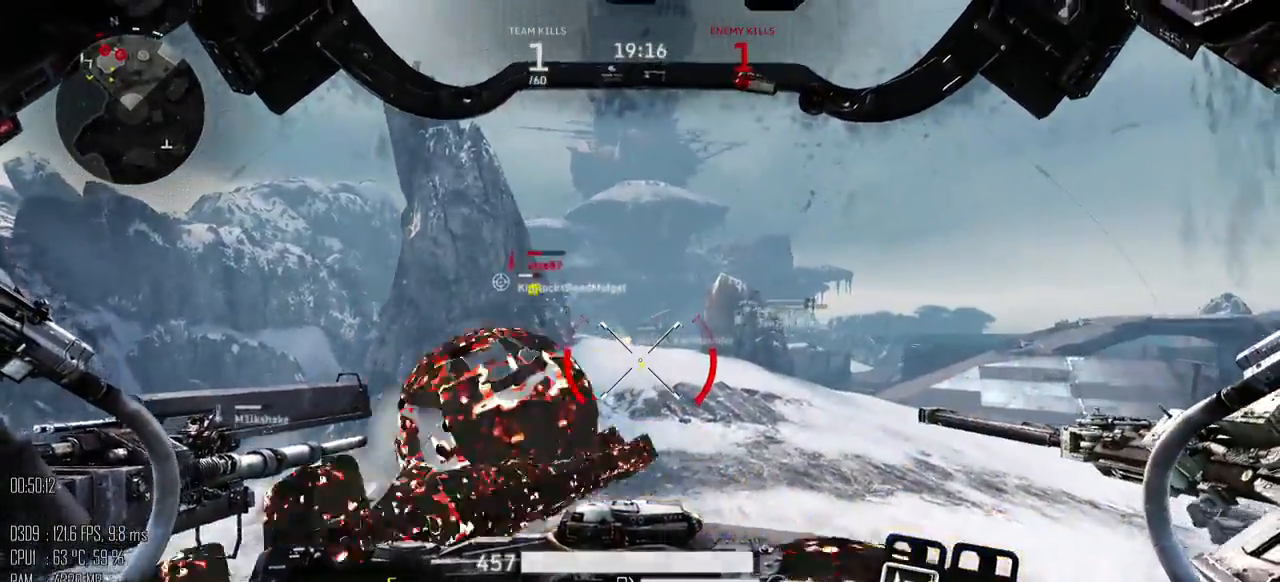
{"keys": ["d", "w"], "mouse": [], "events": []}
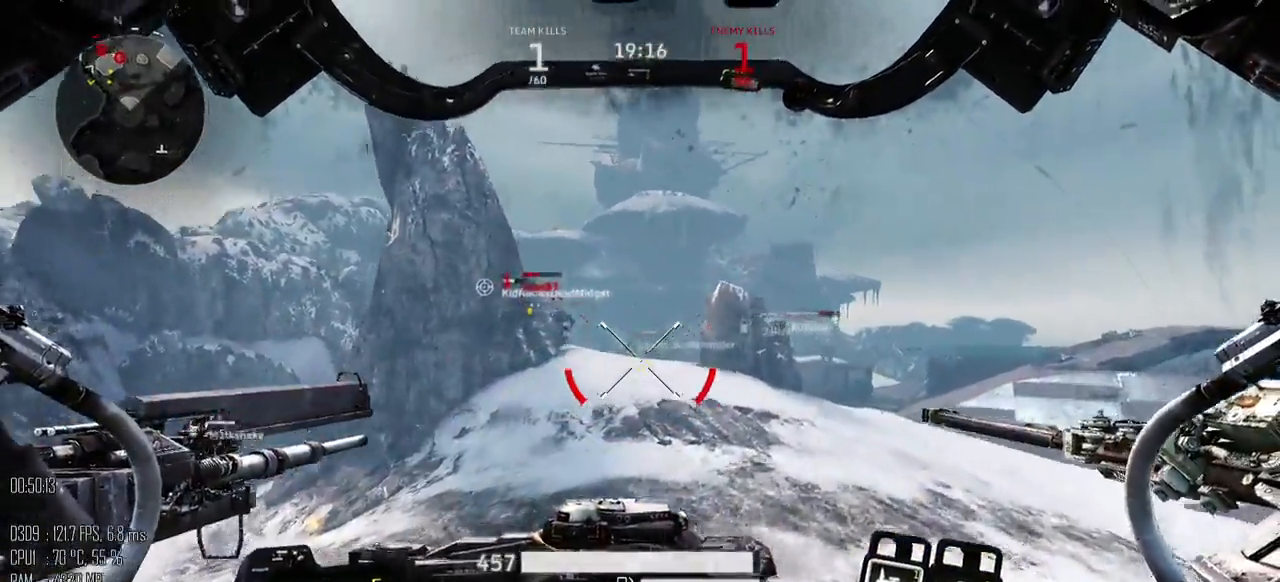
{"keys": [], "mouse": [], "events": [[167, "mouse_mb5", "down"], [234, "mouse_mb5", "up"], [367, "d", "up"], [484, "w", "up"]]}
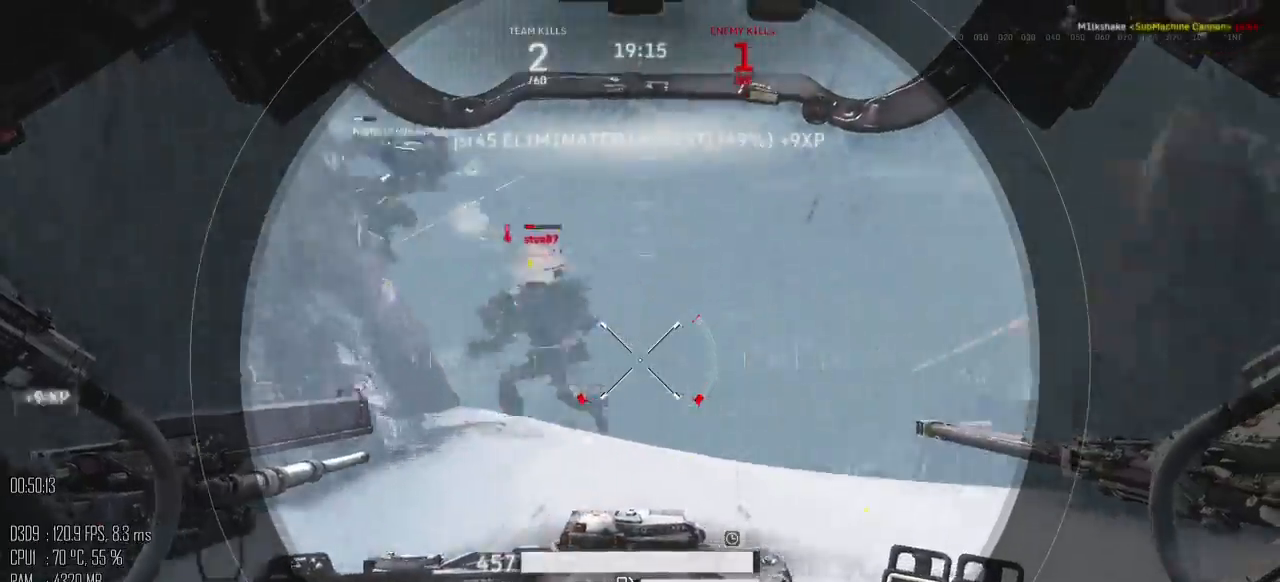
{"keys": ["d", "w"], "mouse": [], "events": [[350, "mouse_left", "down"], [367, "mouse_right", "down"], [434, "d", "down"], [434, "mouse_left", "up"], [434, "w", "down"], [467, "mouse_right", "up"]]}
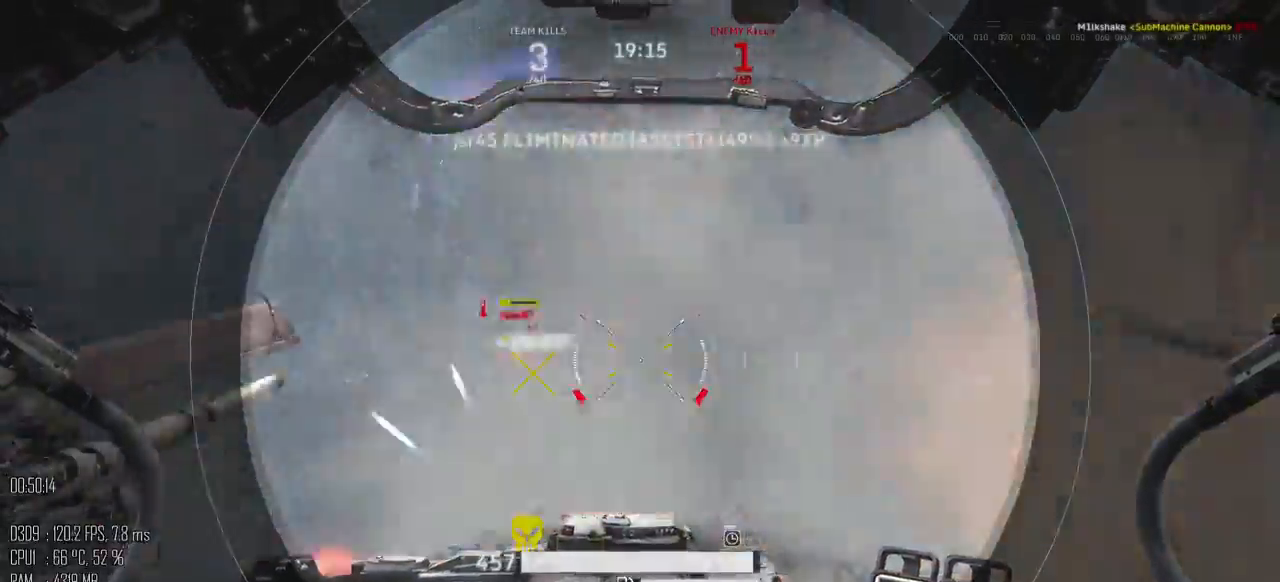
{"keys": ["w"], "mouse": [], "events": [[34, "mouse_mb5", "down"], [67, "w", "up"], [134, "mouse_mb5", "up"], [284, "w", "down"], [317, "d", "up"]]}
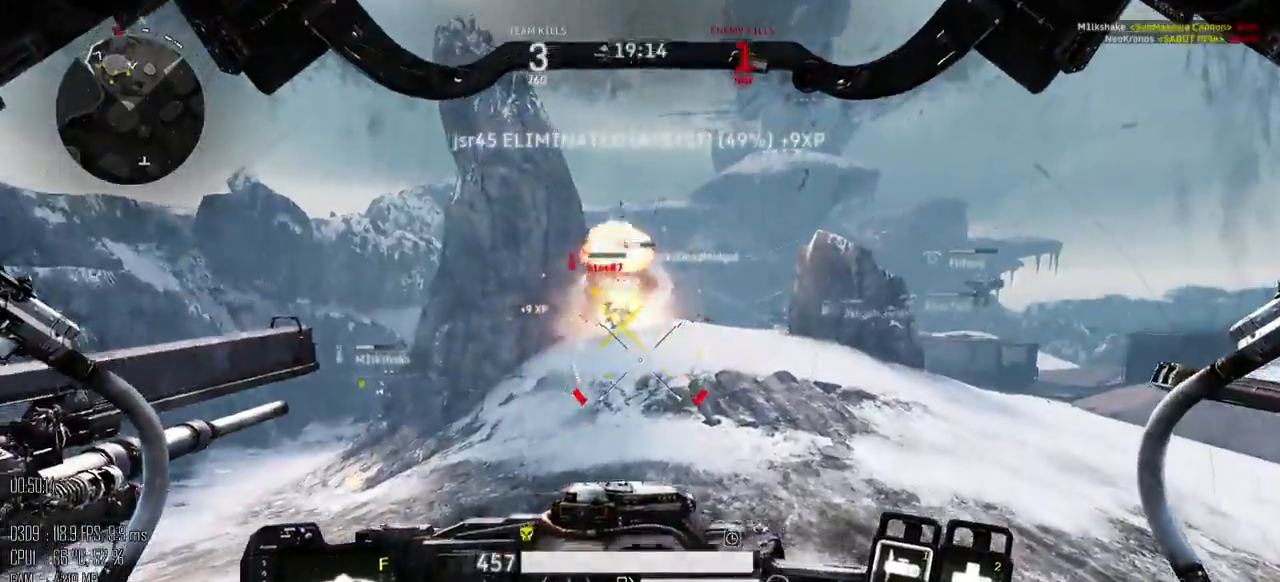
{"keys": ["a", "w"], "mouse": [], "events": [[367, "a", "down"]]}
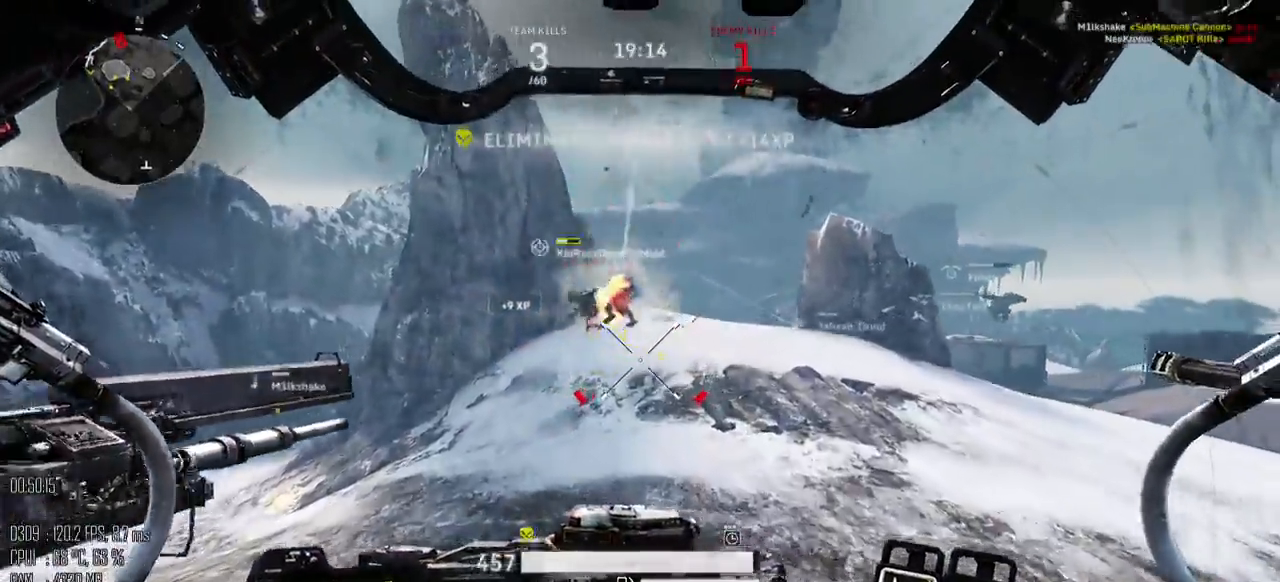
{"keys": ["a", "w"], "mouse": [], "events": []}
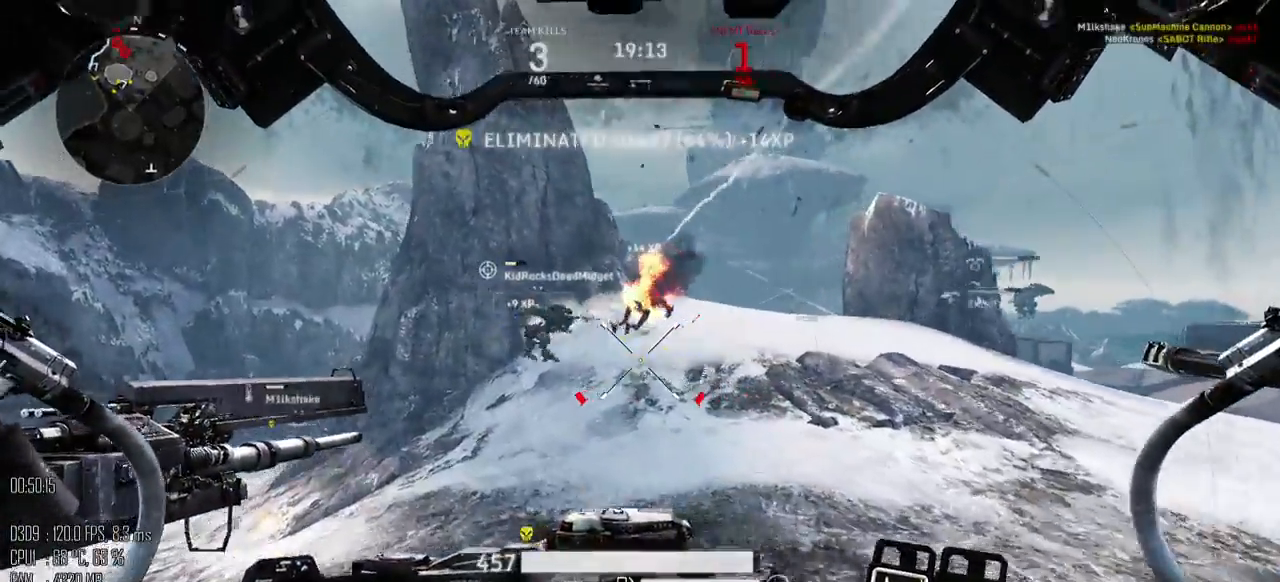
{"keys": ["a", "s"], "mouse": [], "events": [[67, "w", "up"], [367, "s", "down"]]}
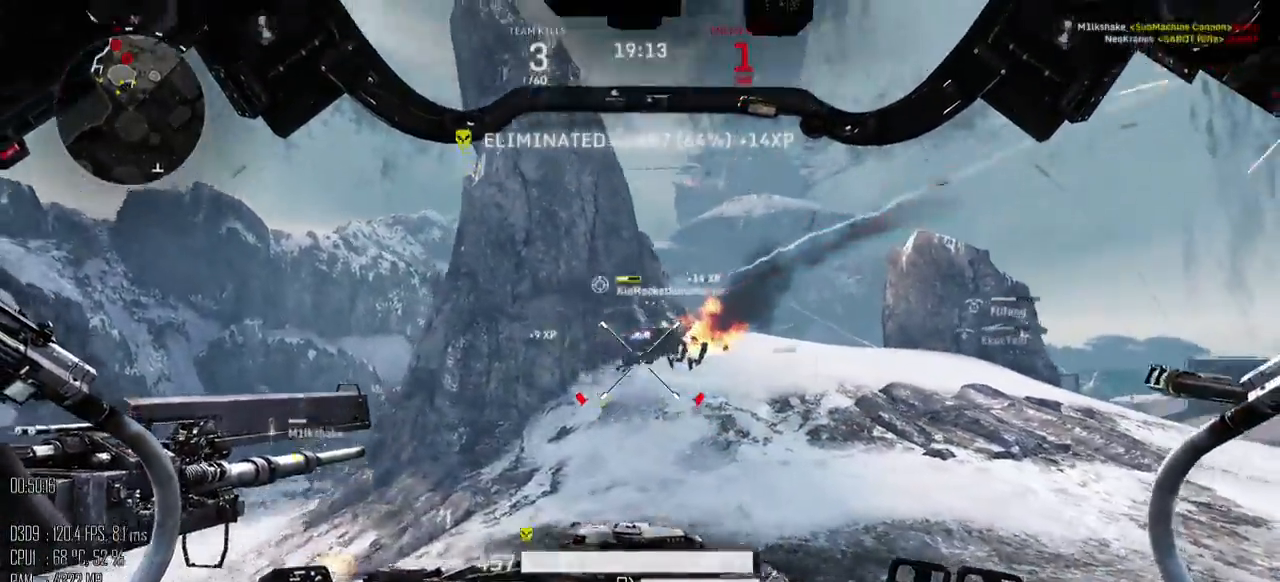
{"keys": ["a", "s"], "mouse": [], "events": []}
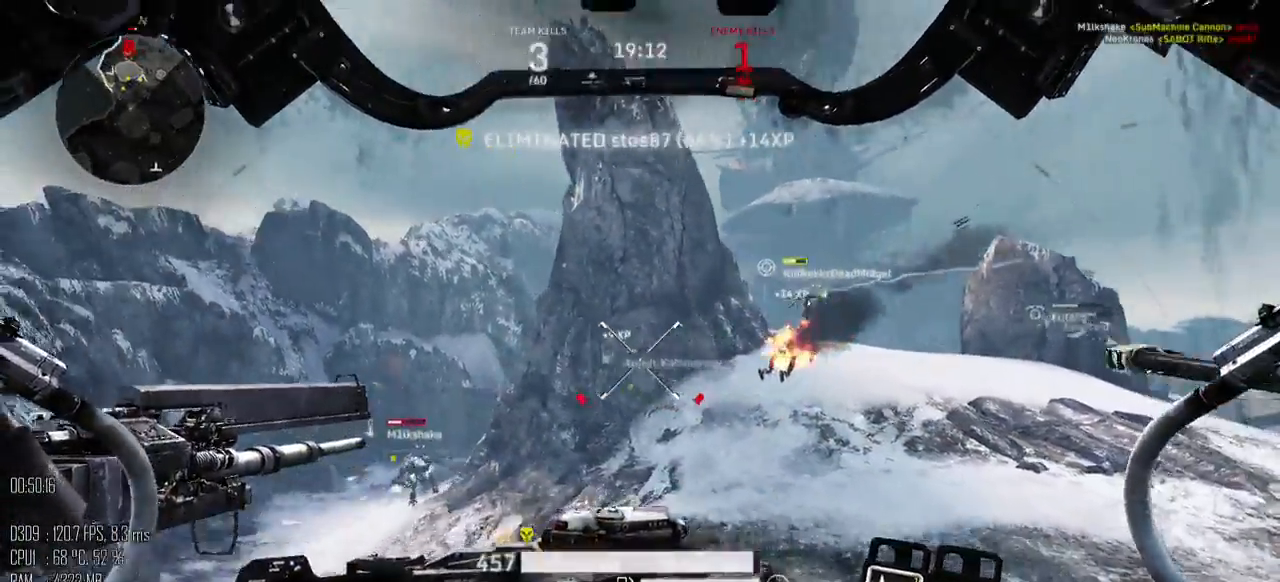
{"keys": ["a", "s"], "mouse": [], "events": []}
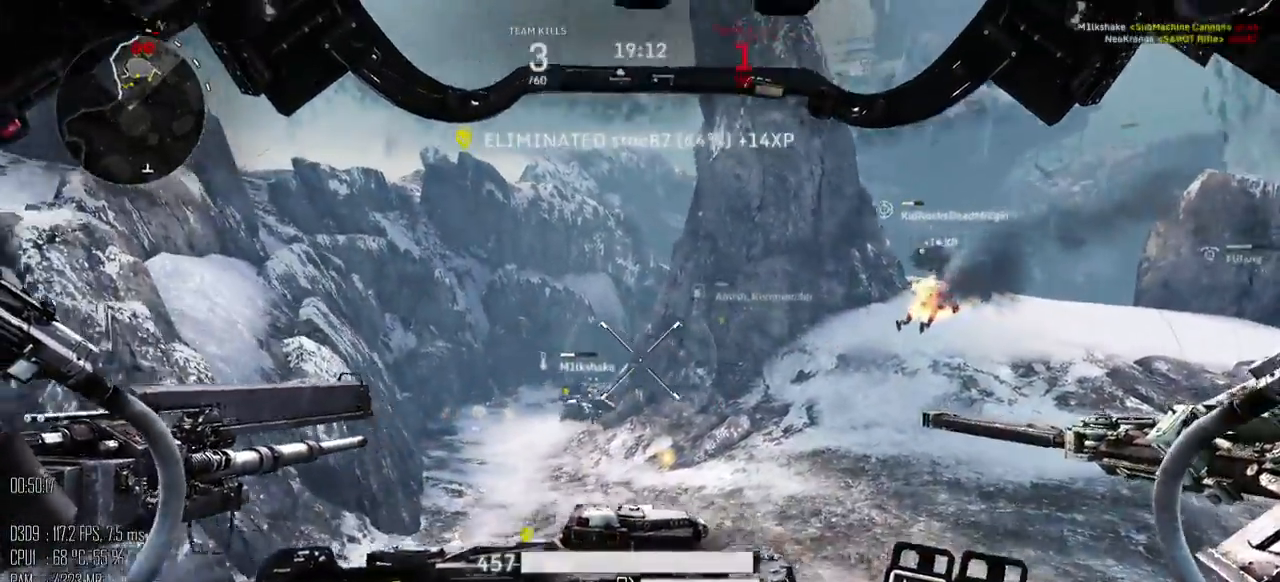
{"keys": ["a"], "mouse": [], "events": [[134, "s", "up"]]}
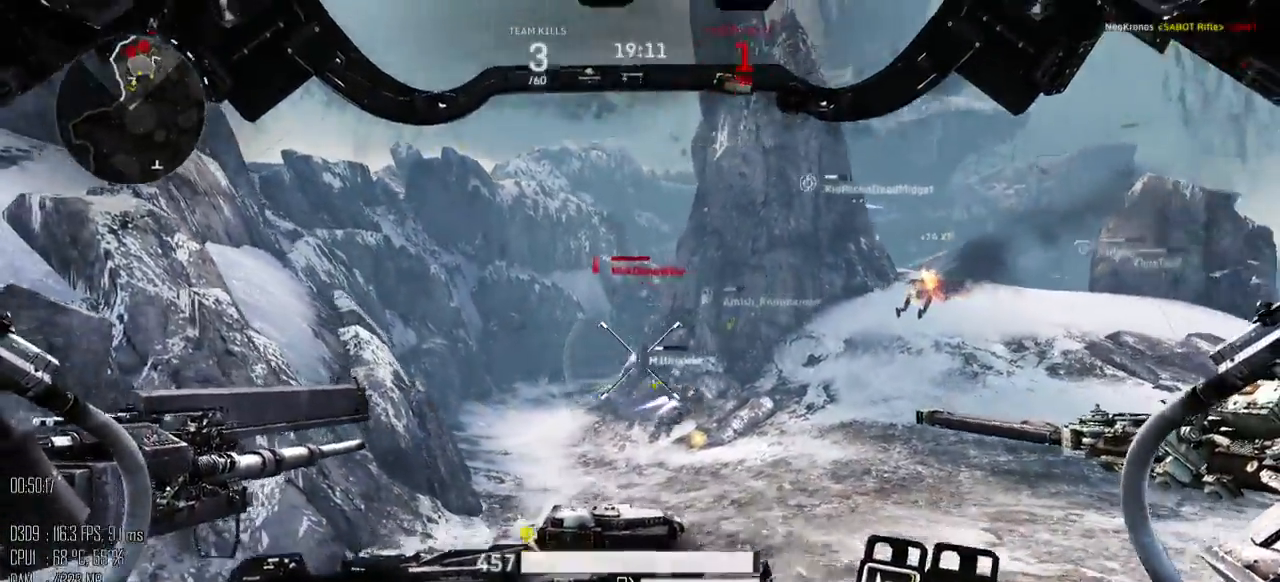
{"keys": ["a", "s"], "mouse": [], "events": [[117, "s", "down"], [267, "a", "up"], [267, "mouse_mb5", "down"], [300, "a", "down"], [334, "mouse_mb5", "up"]]}
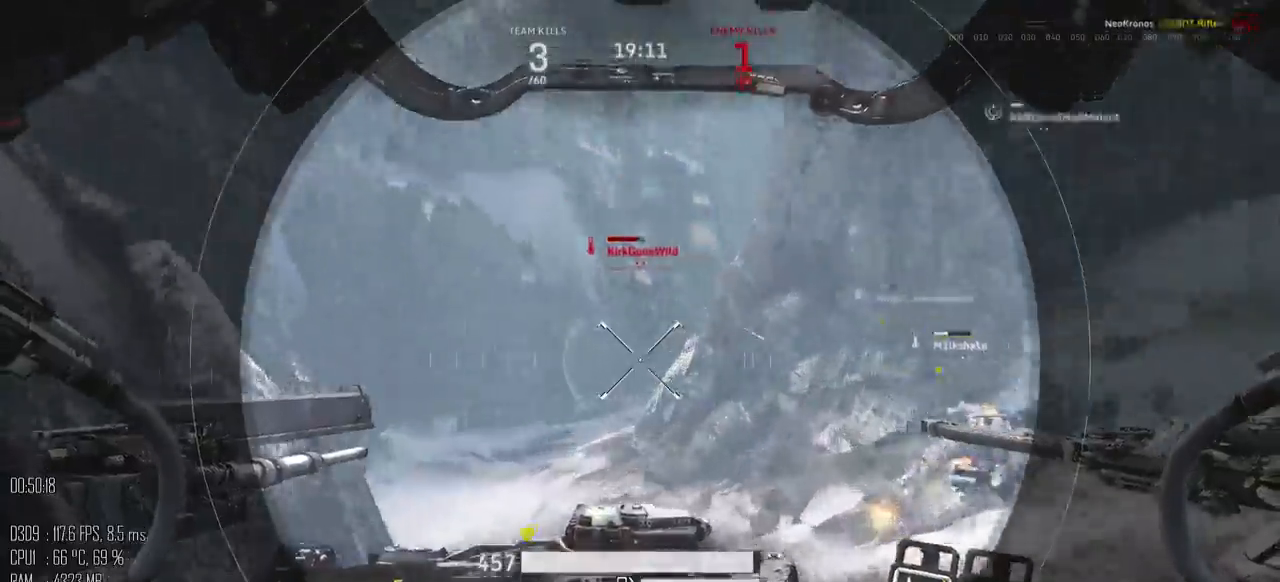
{"keys": ["a", "s"], "mouse": [], "events": [[17, "a", "up"], [150, "mouse_left", "down"], [150, "mouse_right", "down"], [200, "a", "down"], [200, "mouse_left", "up"], [200, "mouse_right", "up"], [284, "mouse_mb5", "down"], [367, "mouse_mb5", "up"]]}
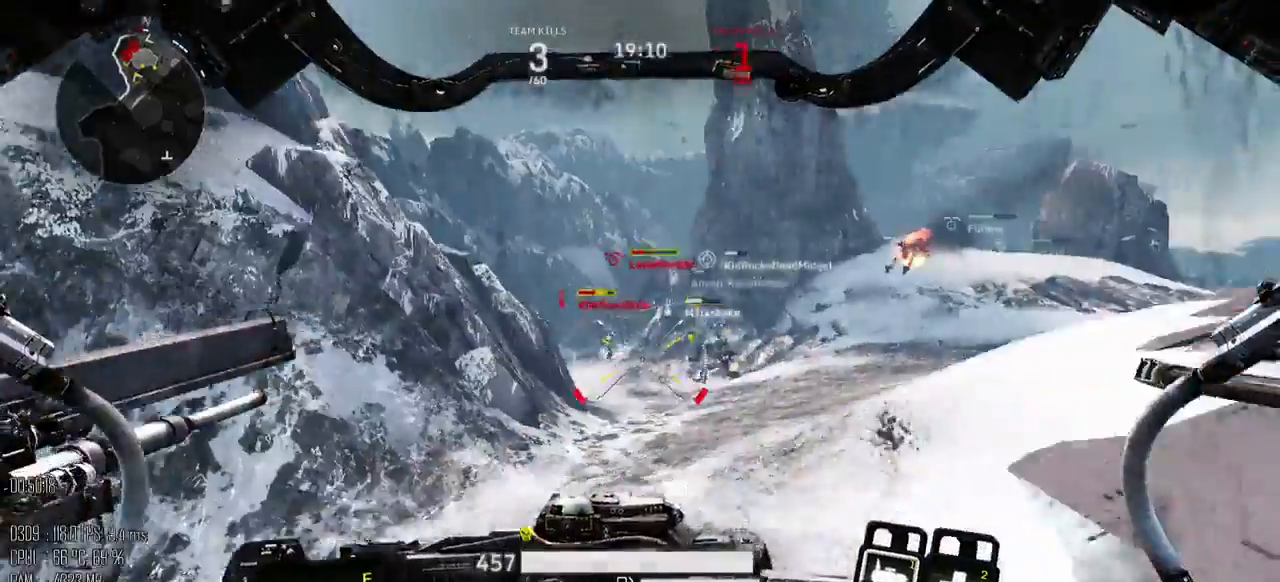
{"keys": ["a", "w"], "mouse": ["mb5"], "events": [[34, "a", "up"], [34, "d", "down"], [134, "s", "up"], [234, "w", "down"], [300, "a", "down"], [350, "d", "up"], [484, "mouse_mb5", "down"]]}